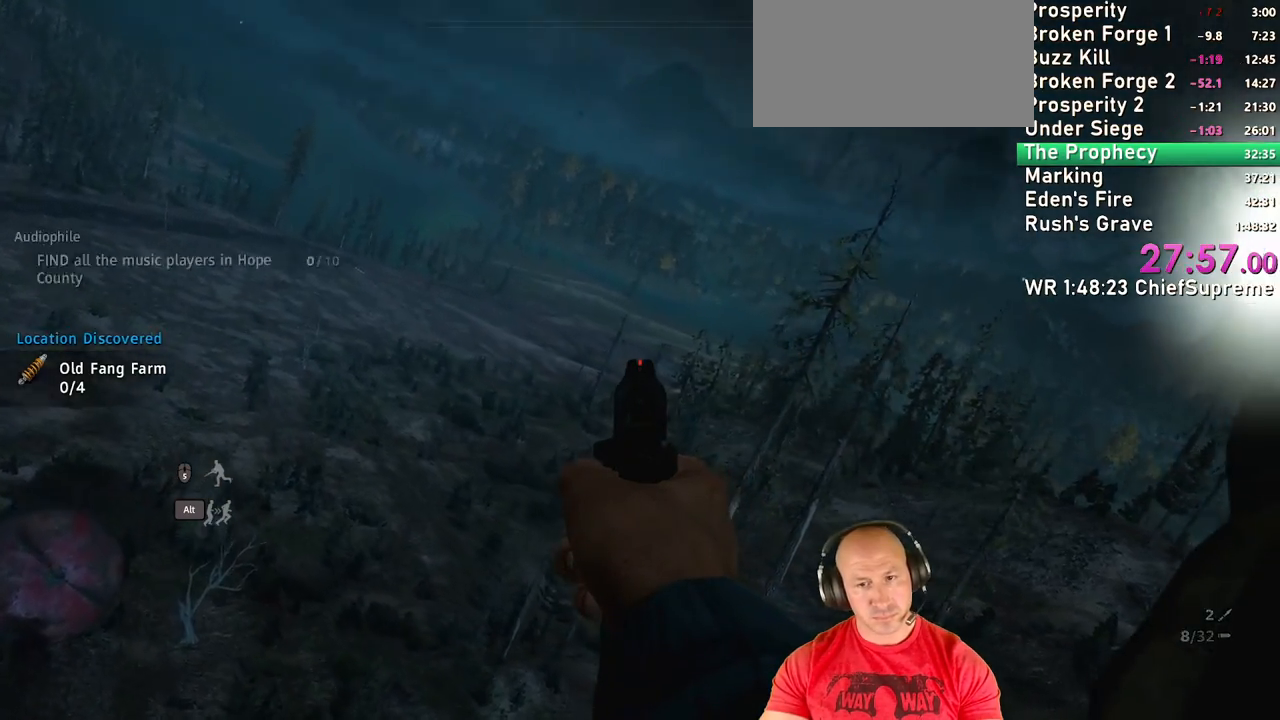
Gameplay with keyboard and mouse; each line is a JSON object with the keys and mouse buttons held at the frame after it. "events" lists presses ("down") and releases ("up") of "1", "2", "3", "4", "5", "a", "alt", "b", "c", "ctrl", "d", "e", "escape", "f", "g", "h", "q", "r", "s", "shift", "space", "t", "tab", "v", "w", "x", "y", "z", "mouse_left", "mouse_right", "mouse_wheel_up" and "mouse_wheel_down" between this image and that frame as [ms after this image, input, new state], when the widget could be followed in between. "mouse_left", "mouse_right", "mouse_wheel_up", "mouse_wheel_down" = the "left", "right", "wheel_up", "wheel_down" buttons of the "mouse" list. No other keys are recorded. Not read: mouse_move.
{"keys": ["d", "w"], "mouse": ["right"], "events": []}
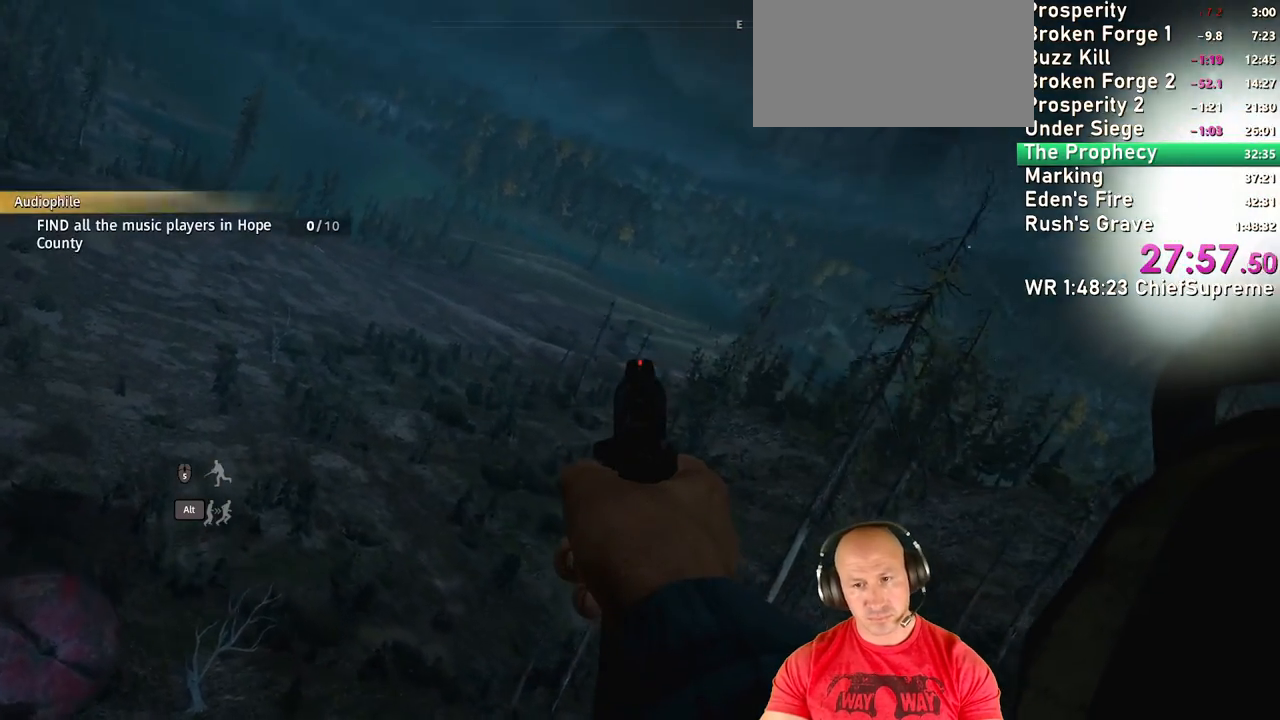
{"keys": ["d", "w"], "mouse": ["right"], "events": []}
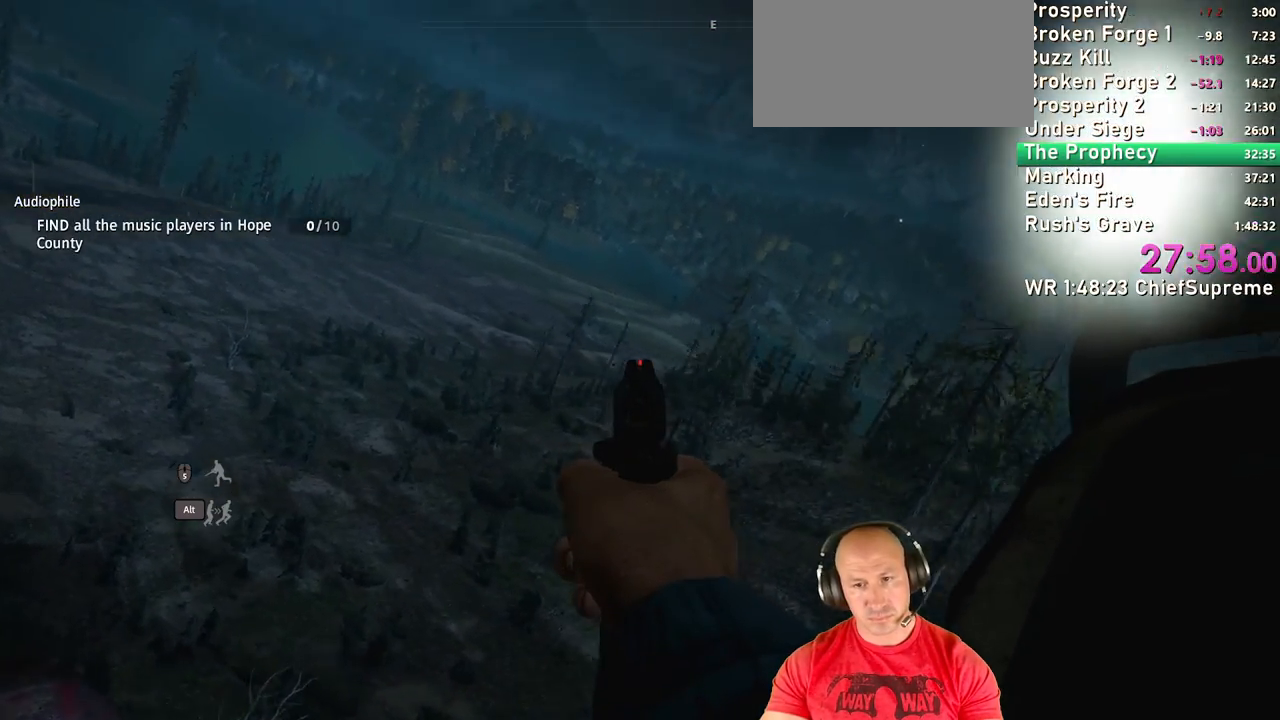
{"keys": ["d", "w"], "mouse": ["right"], "events": []}
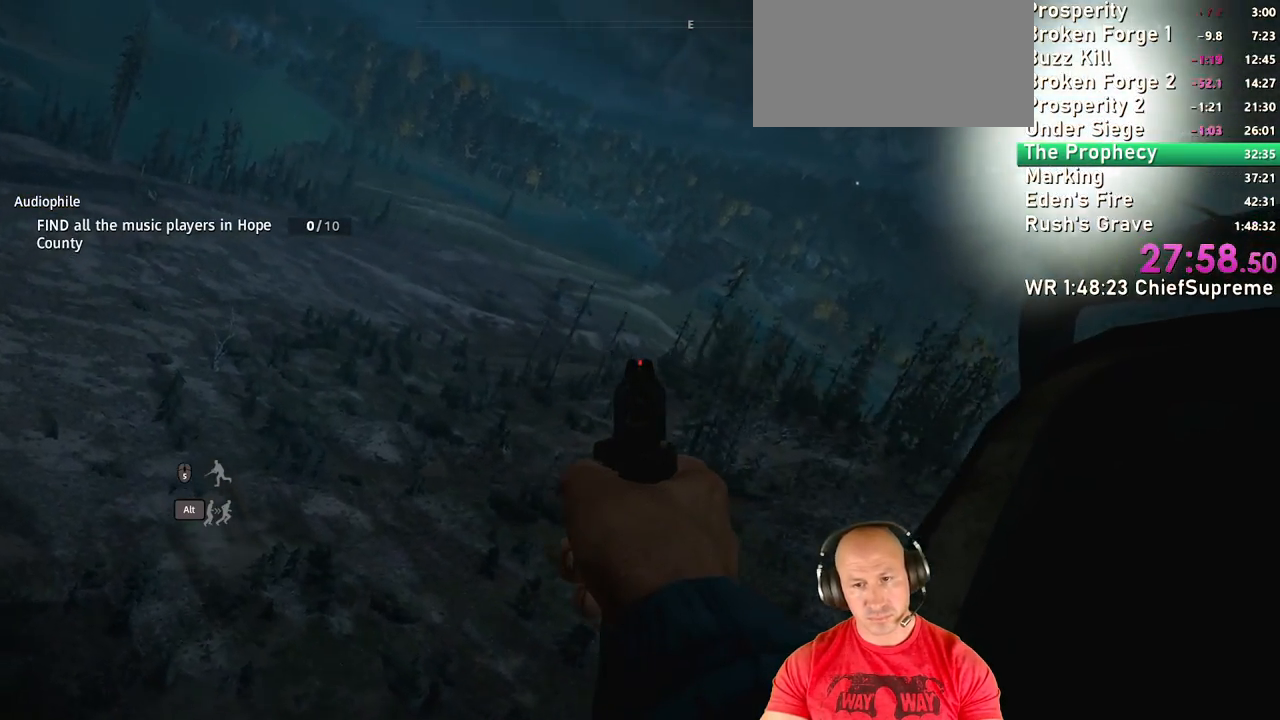
{"keys": ["d", "w"], "mouse": ["right"], "events": []}
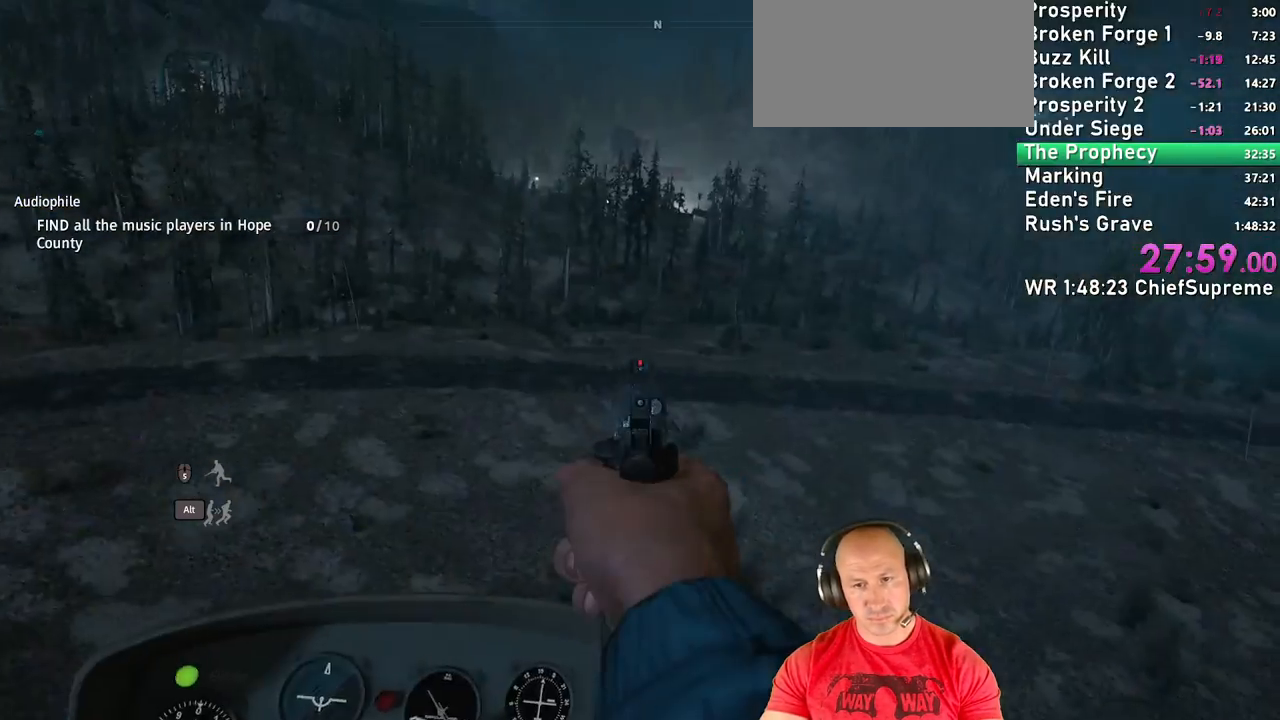
{"keys": ["d", "w"], "mouse": ["right"], "events": []}
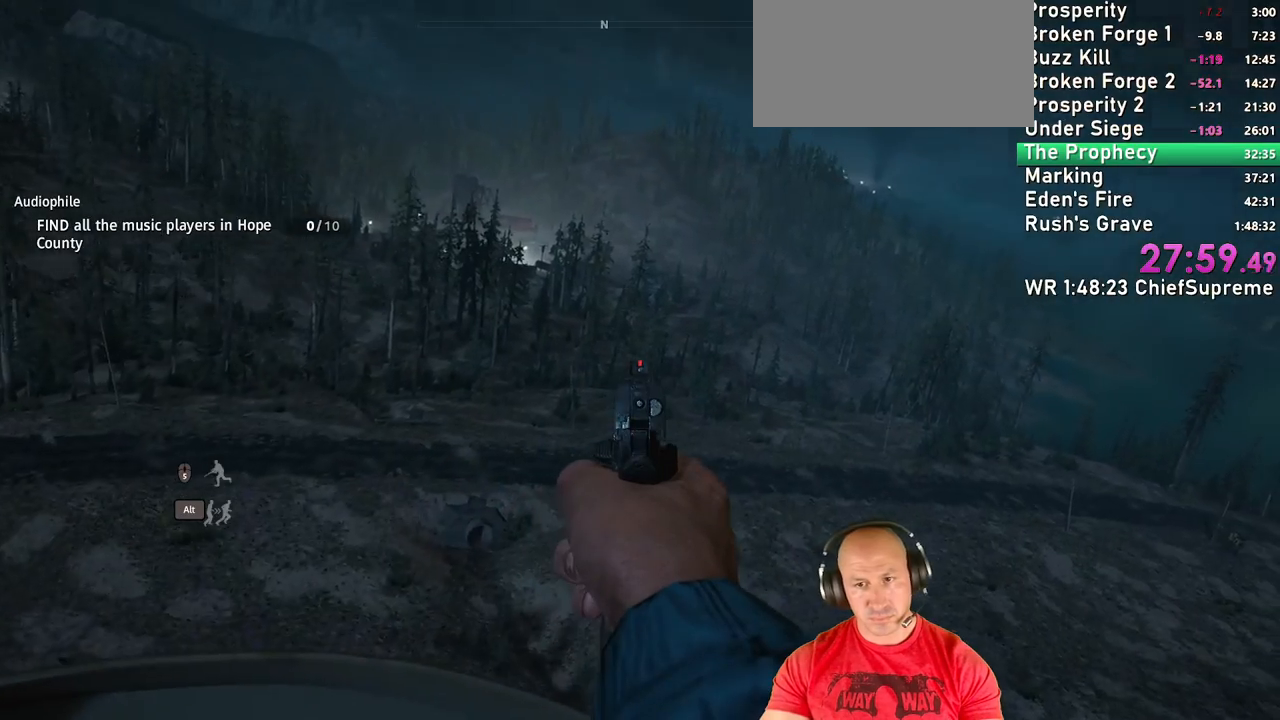
{"keys": ["d", "w"], "mouse": ["right"], "events": []}
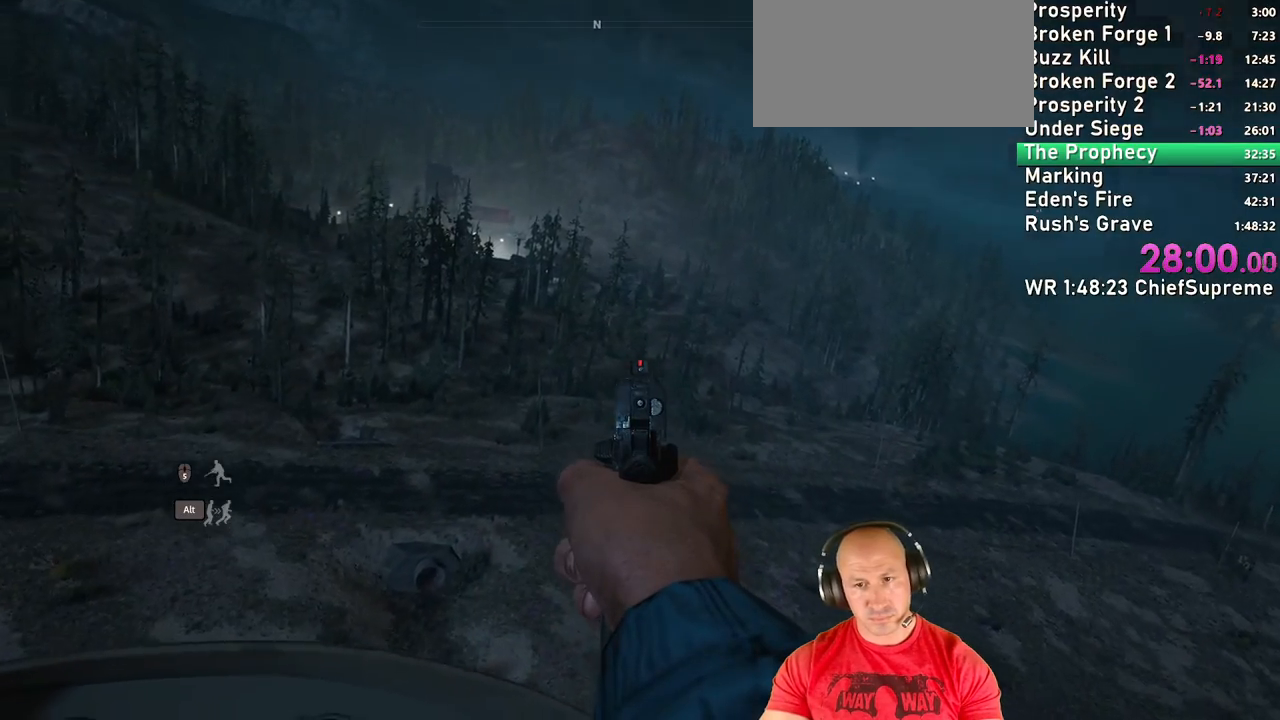
{"keys": ["c", "d", "w"], "mouse": ["right"], "events": [[67, "c", "down"], [200, "c", "up"], [383, "c", "down"]]}
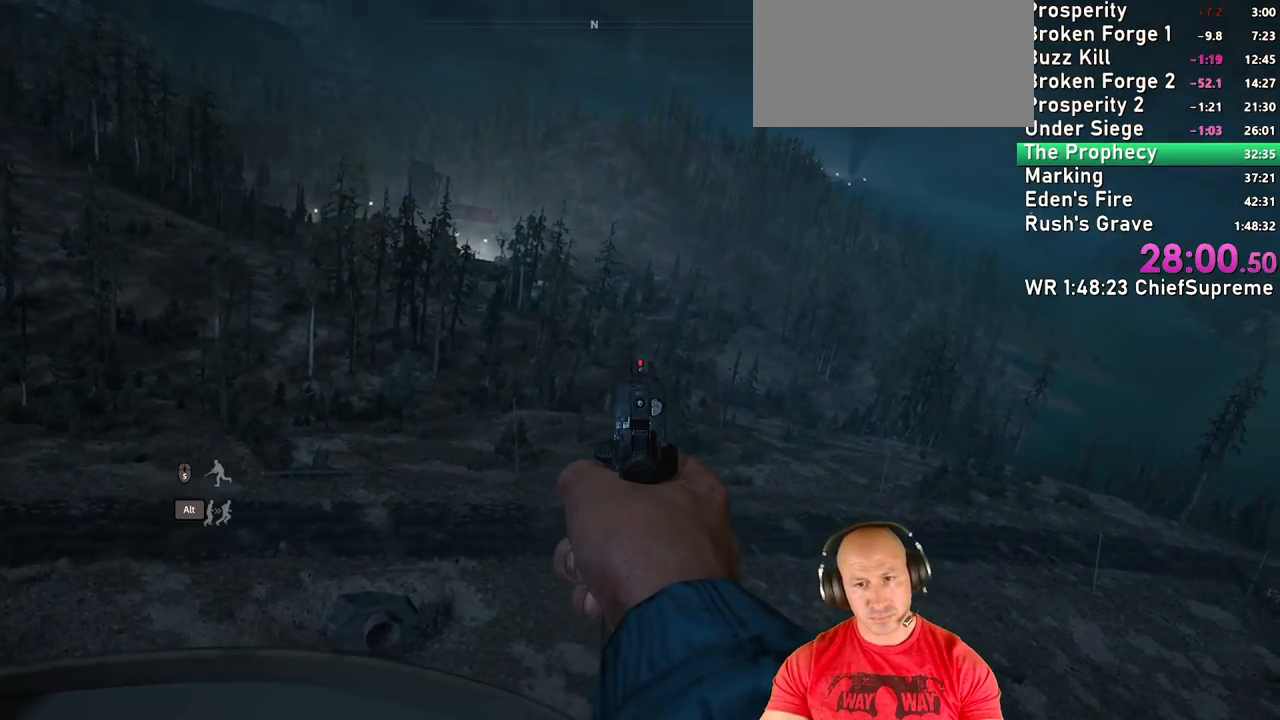
{"keys": ["d", "w"], "mouse": ["right"], "events": [[267, "c", "up"]]}
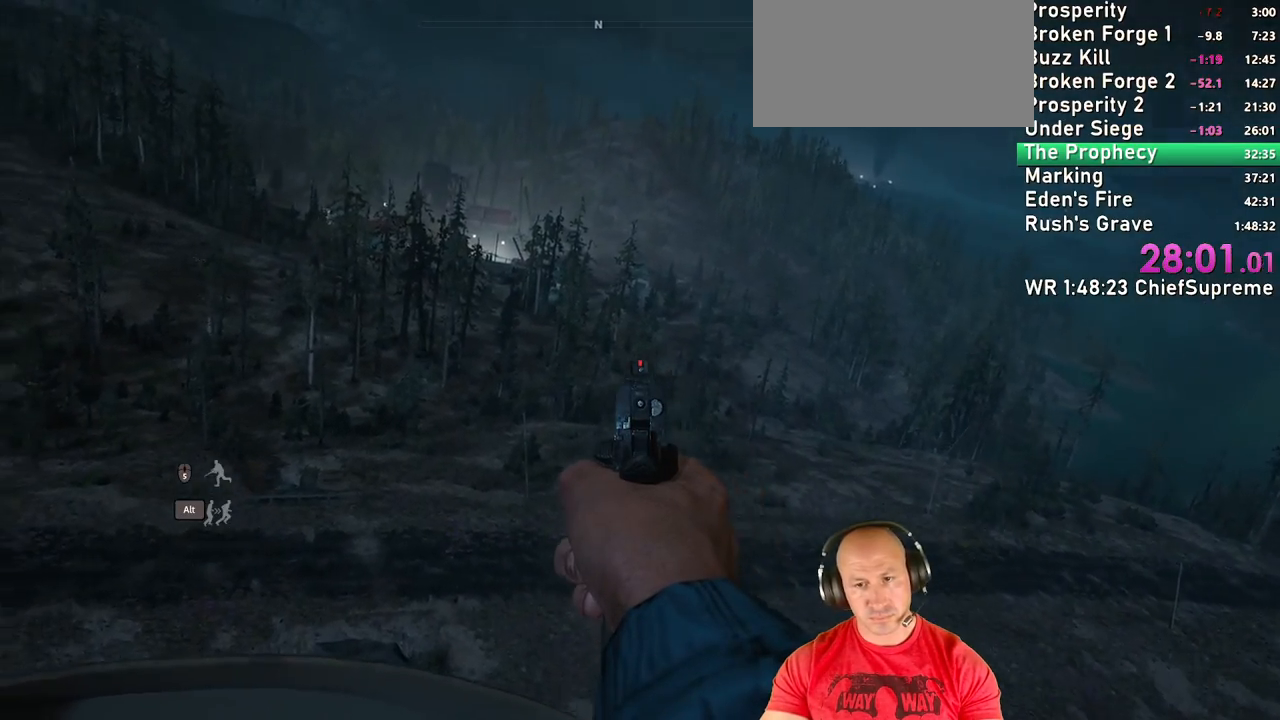
{"keys": ["d", "w"], "mouse": ["right"], "events": [[50, "c", "down"], [317, "c", "up"]]}
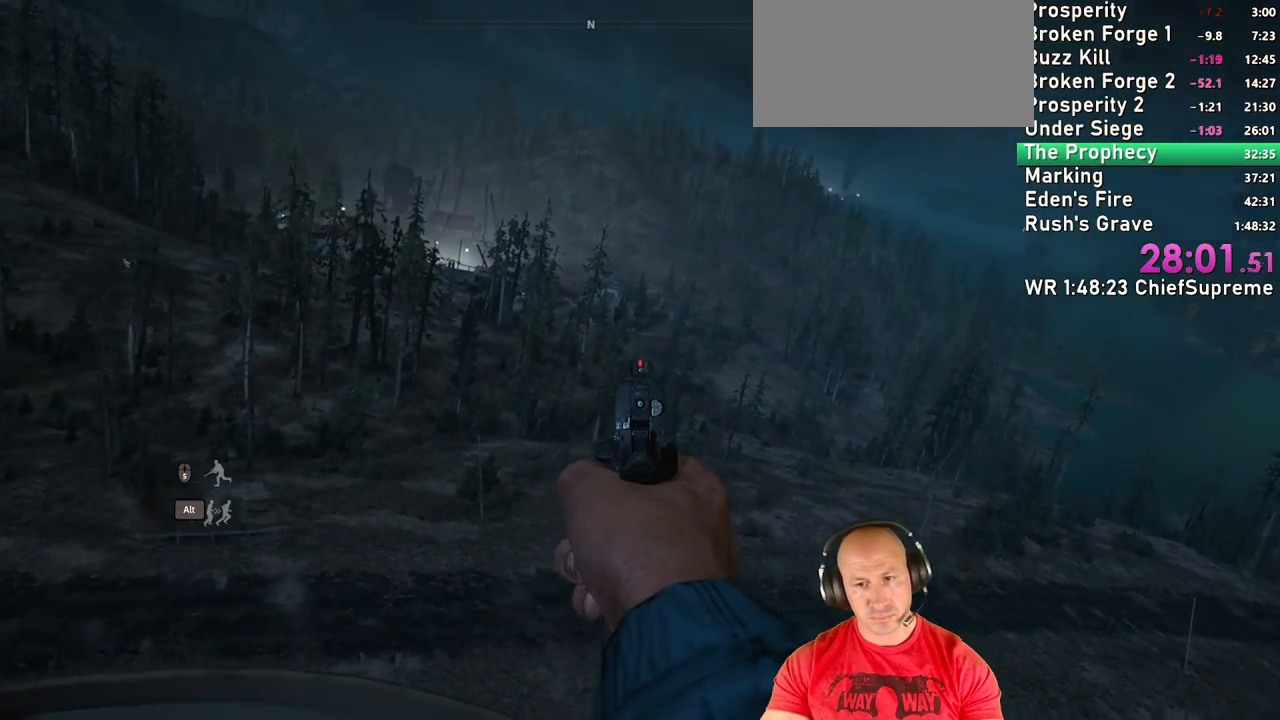
{"keys": ["c", "d", "w"], "mouse": ["right"], "events": [[333, "c", "down"]]}
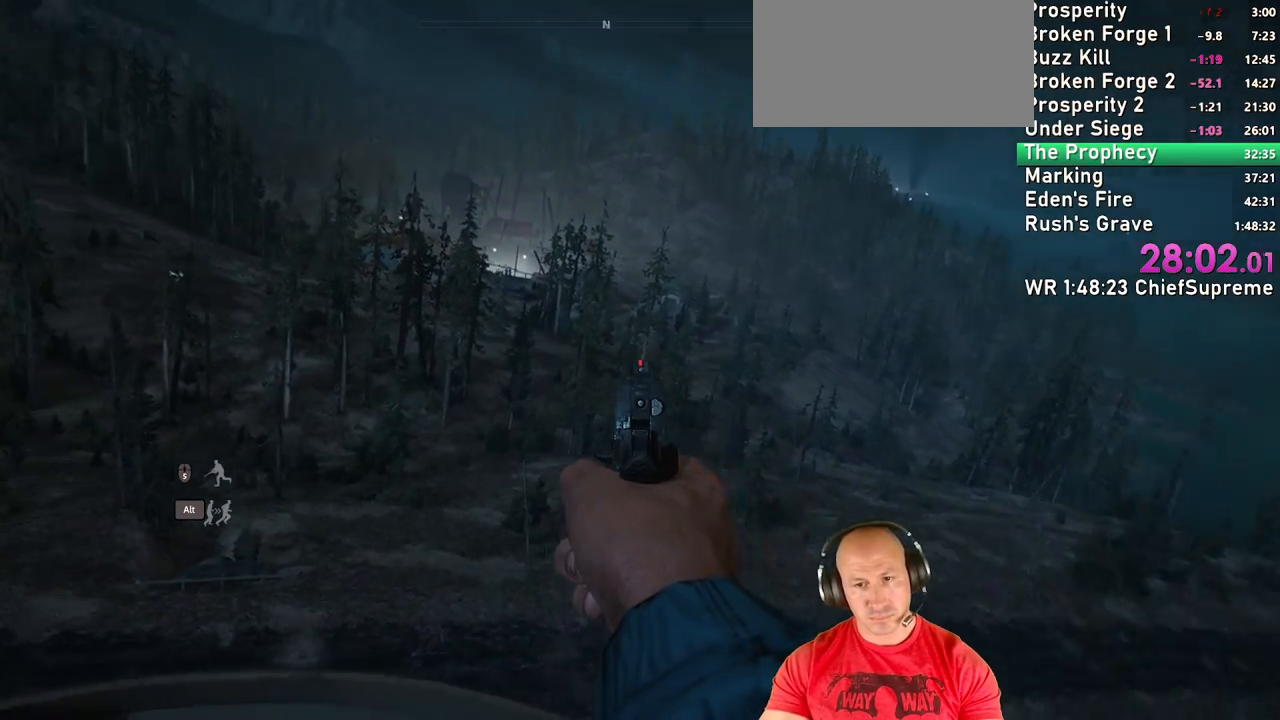
{"keys": ["d", "w"], "mouse": ["right"], "events": [[33, "c", "up"]]}
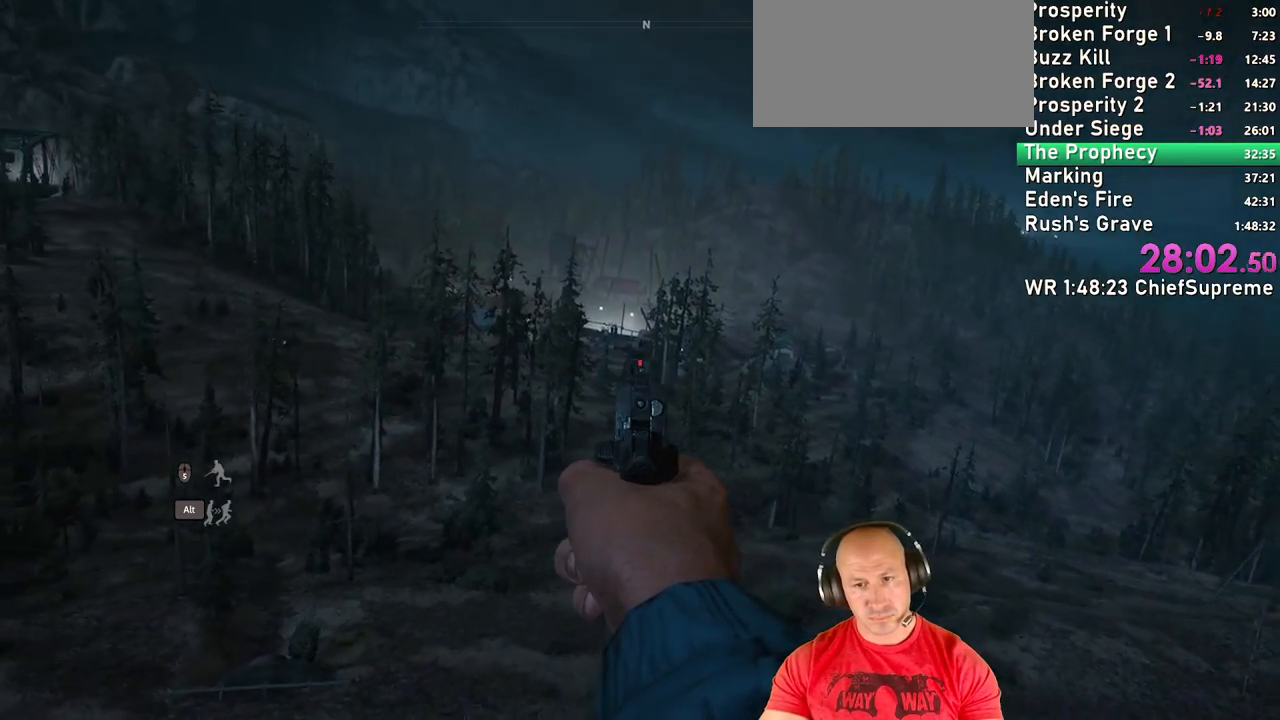
{"keys": ["d", "w"], "mouse": ["right"], "events": [[233, "c", "down"], [417, "c", "up"]]}
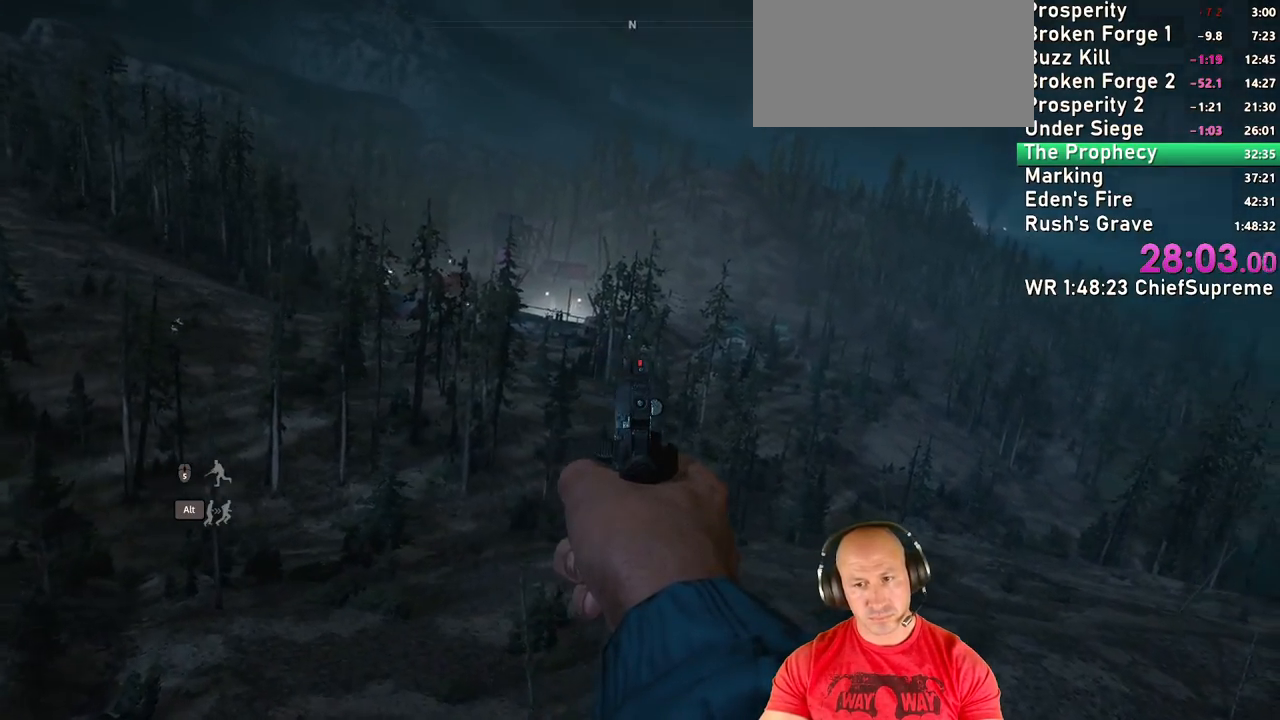
{"keys": ["d", "w"], "mouse": ["right"], "events": [[200, "c", "down"], [333, "c", "up"]]}
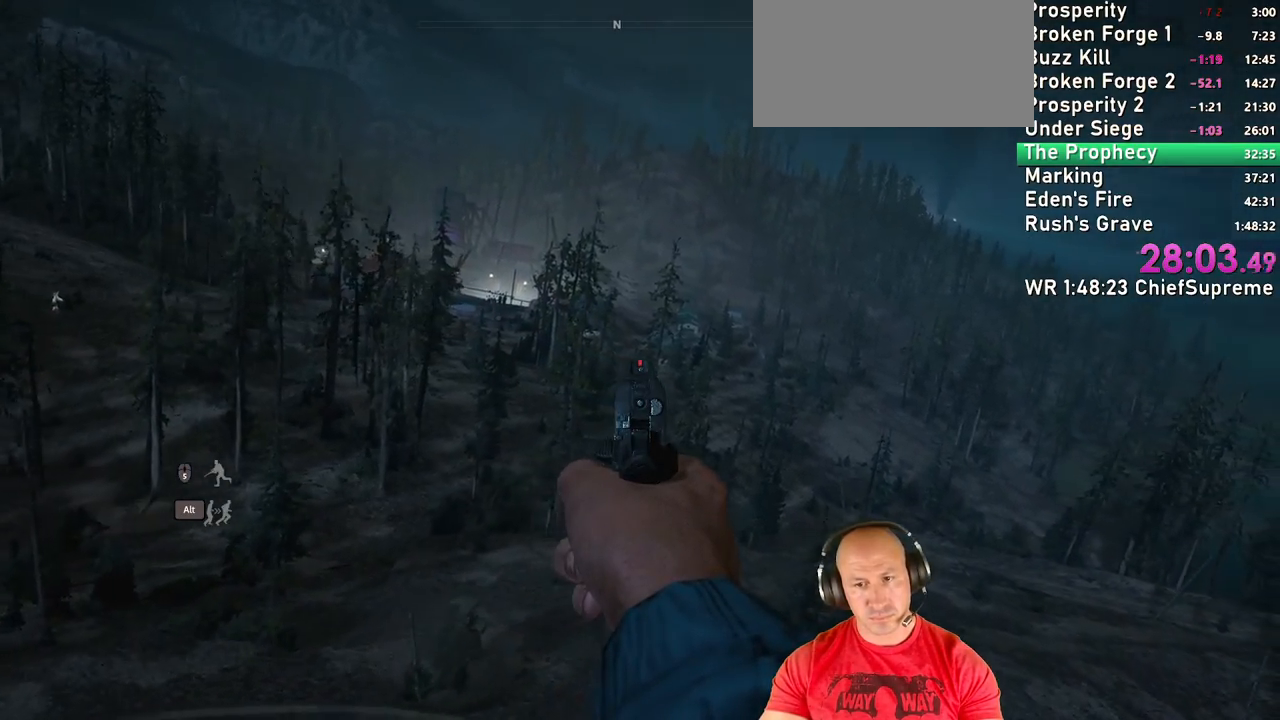
{"keys": ["d", "w"], "mouse": ["right"], "events": []}
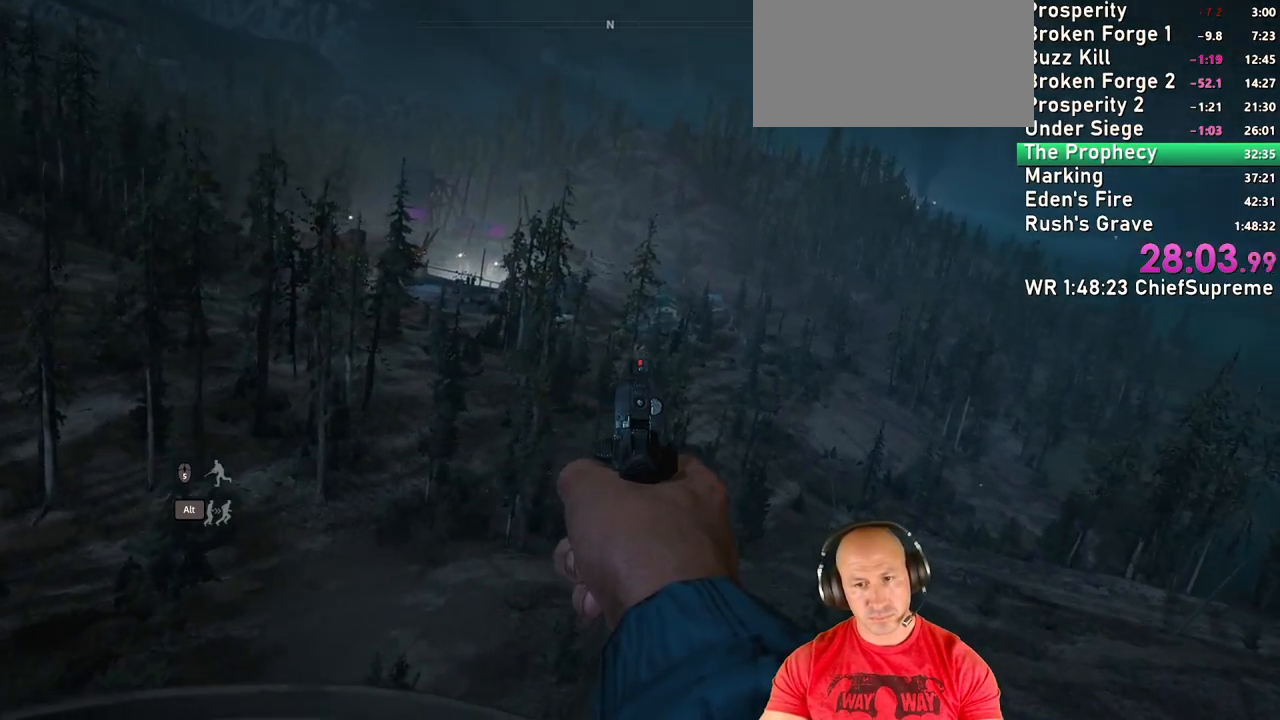
{"keys": ["d", "w"], "mouse": ["right"], "events": []}
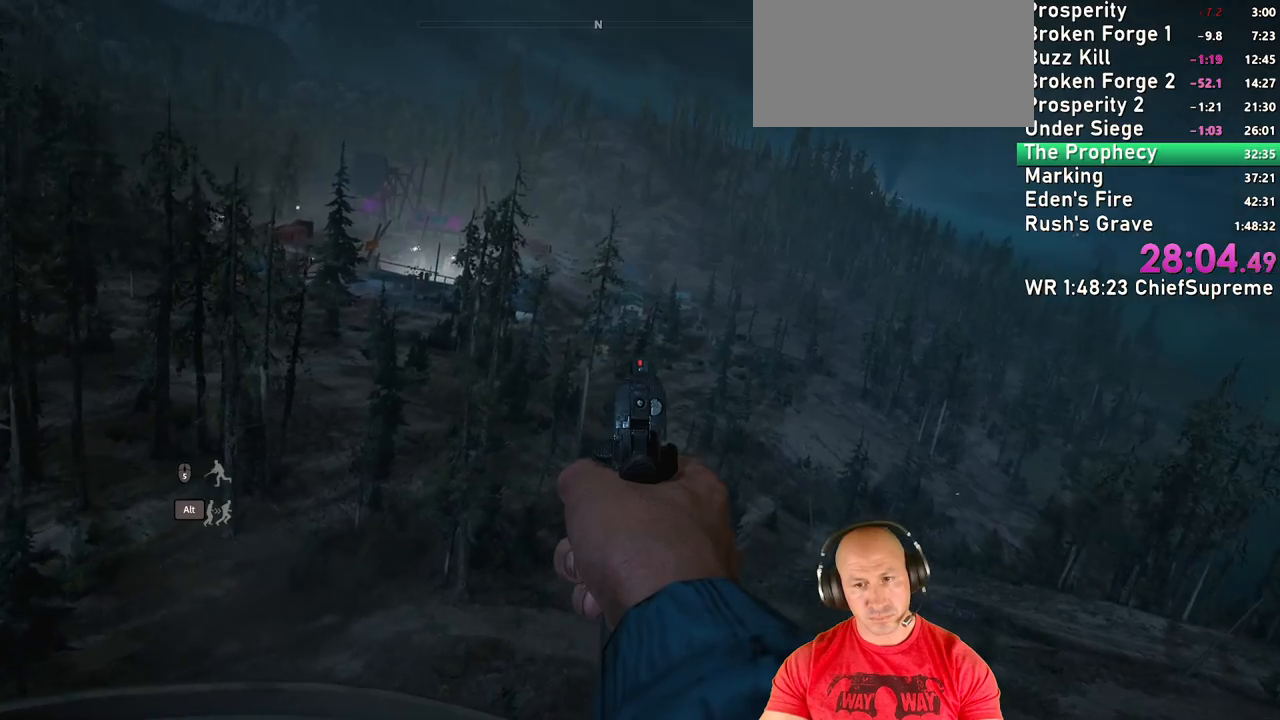
{"keys": ["d", "w"], "mouse": ["right"], "events": []}
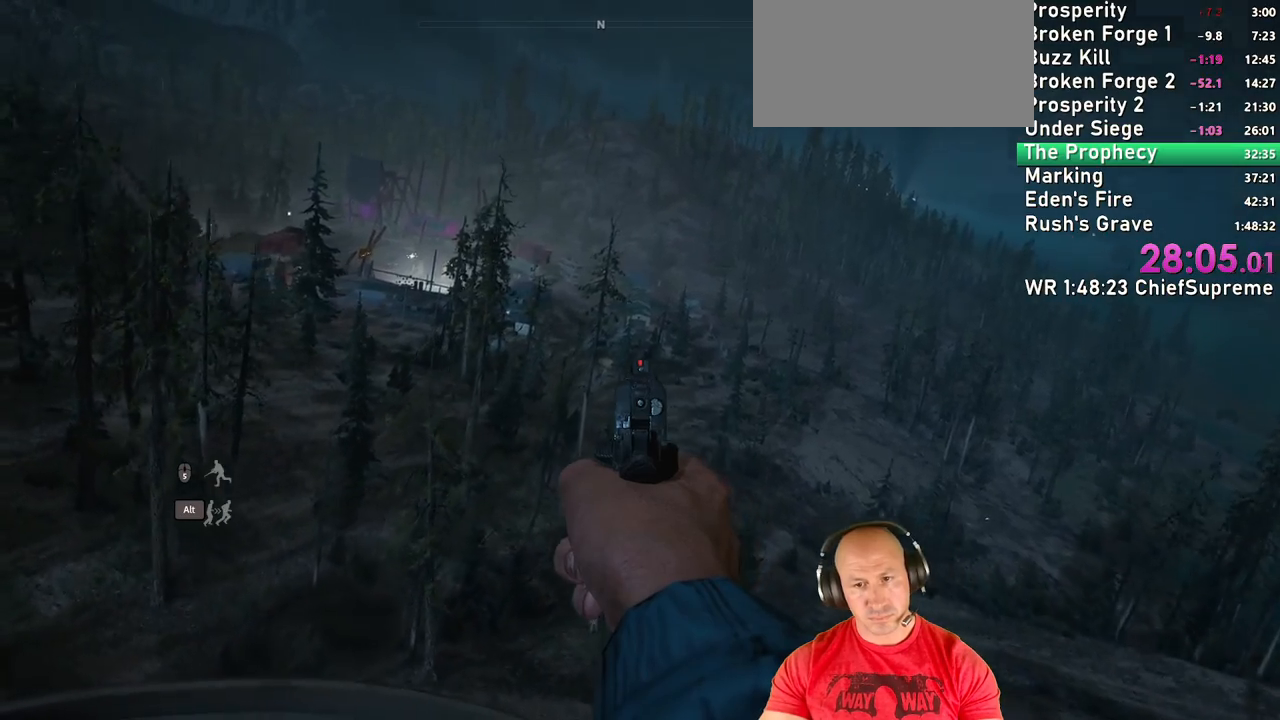
{"keys": ["d", "w"], "mouse": ["right"], "events": []}
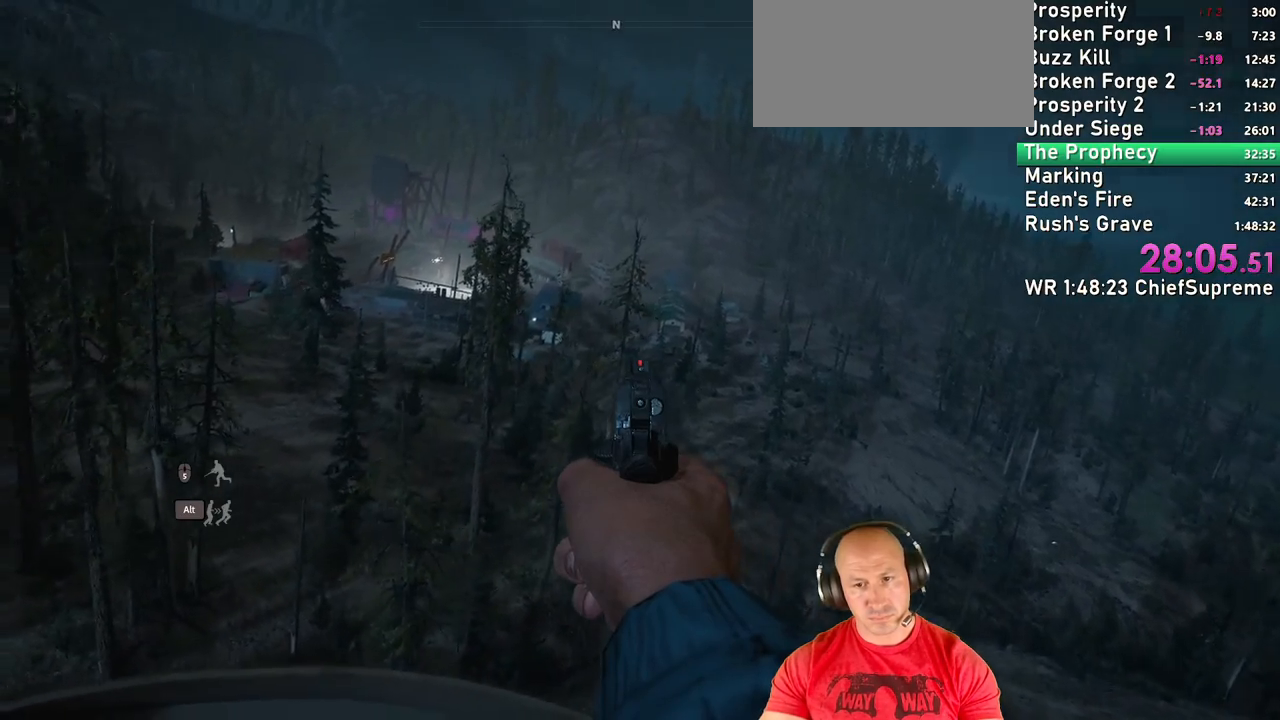
{"keys": ["c", "d", "w"], "mouse": ["right"], "events": [[417, "c", "down"]]}
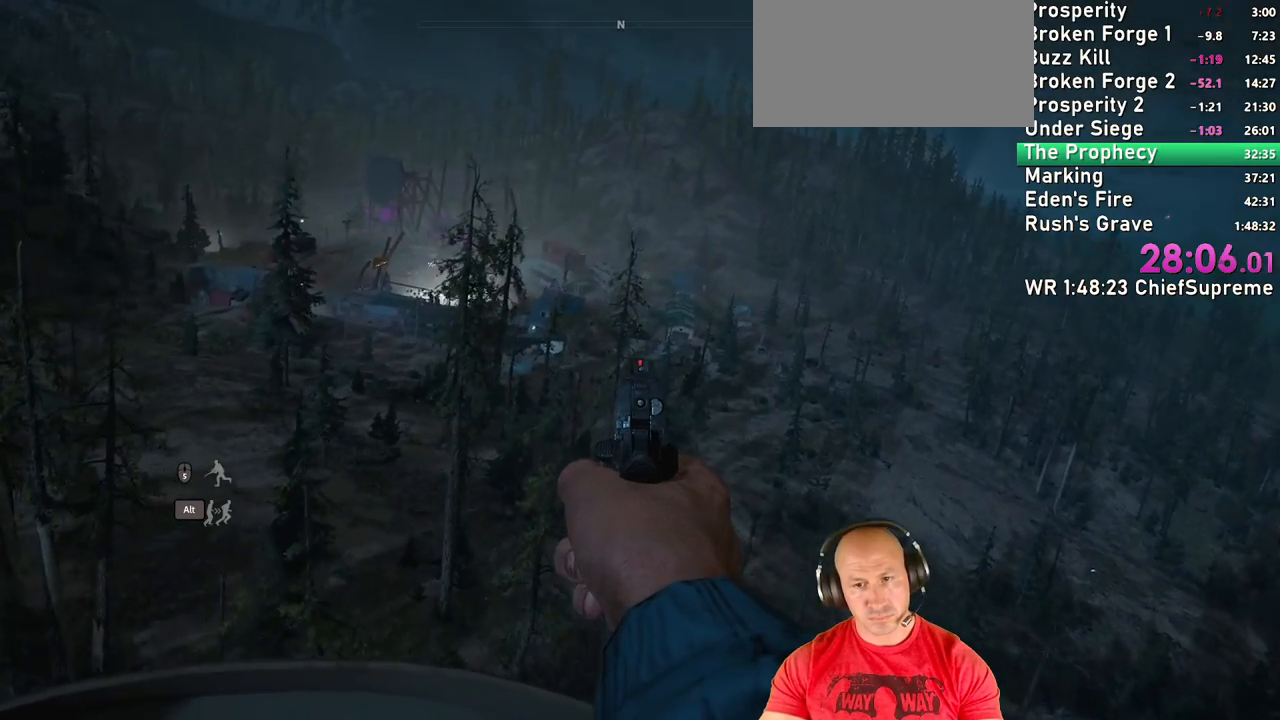
{"keys": ["c", "d", "w"], "mouse": ["right"], "events": []}
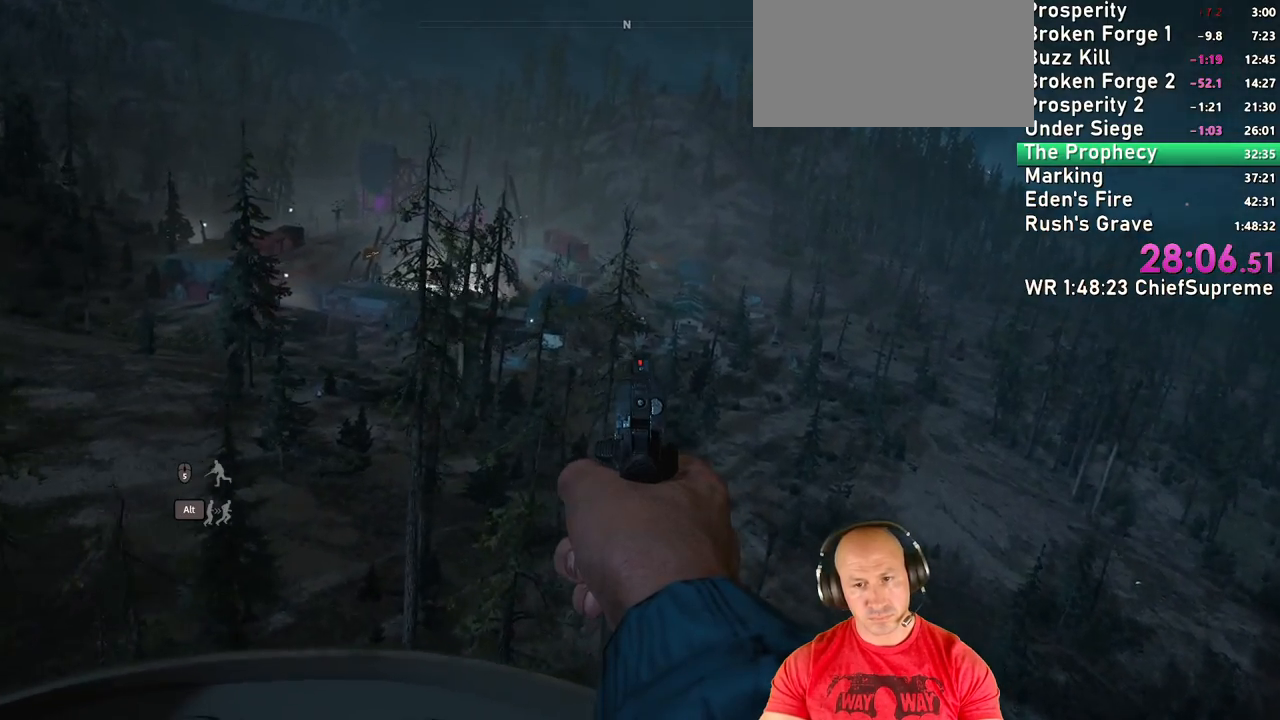
{"keys": ["c", "d", "w"], "mouse": ["right"], "events": []}
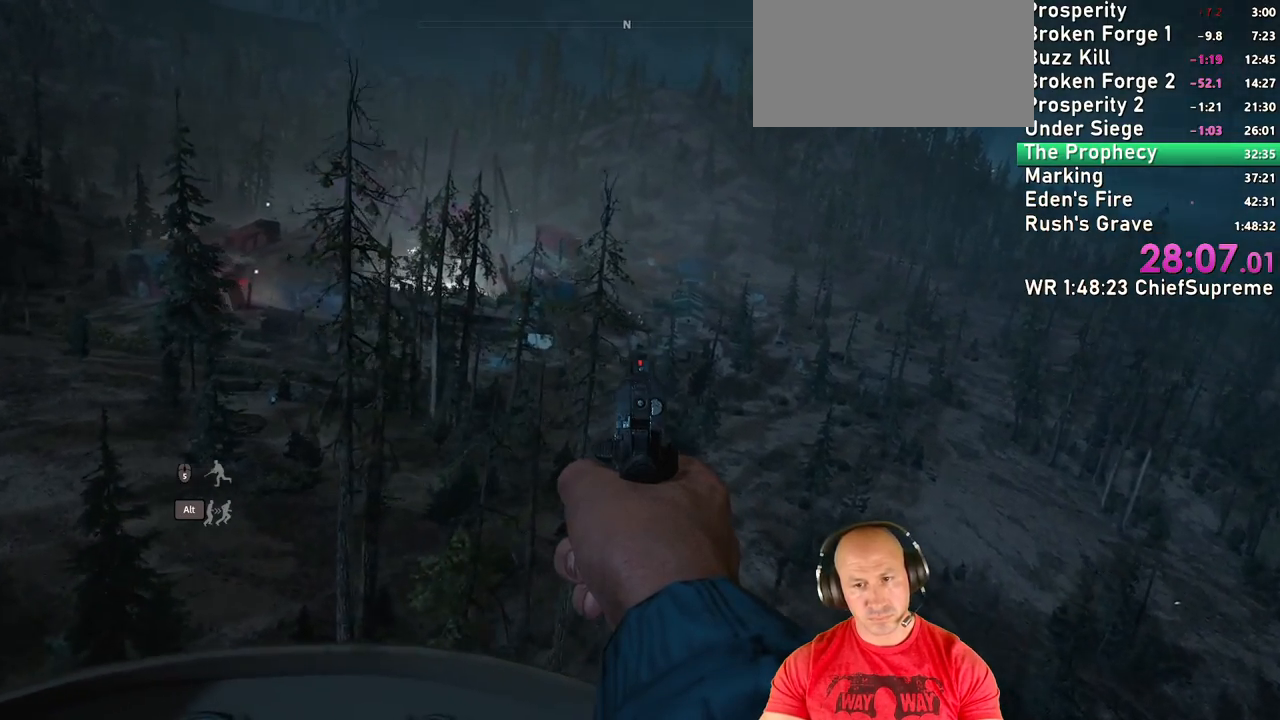
{"keys": ["c", "d", "w"], "mouse": ["right"], "events": []}
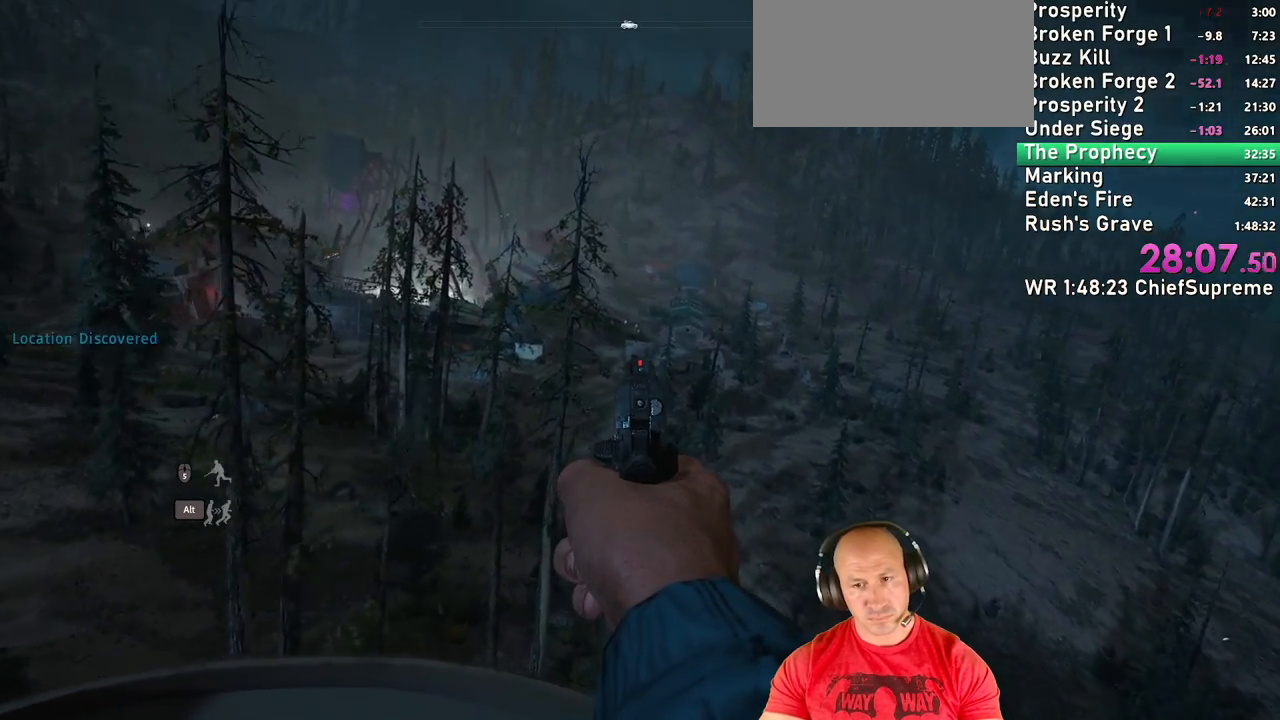
{"keys": ["d", "w"], "mouse": [], "events": [[383, "c", "up"], [383, "mouse_right", "up"]]}
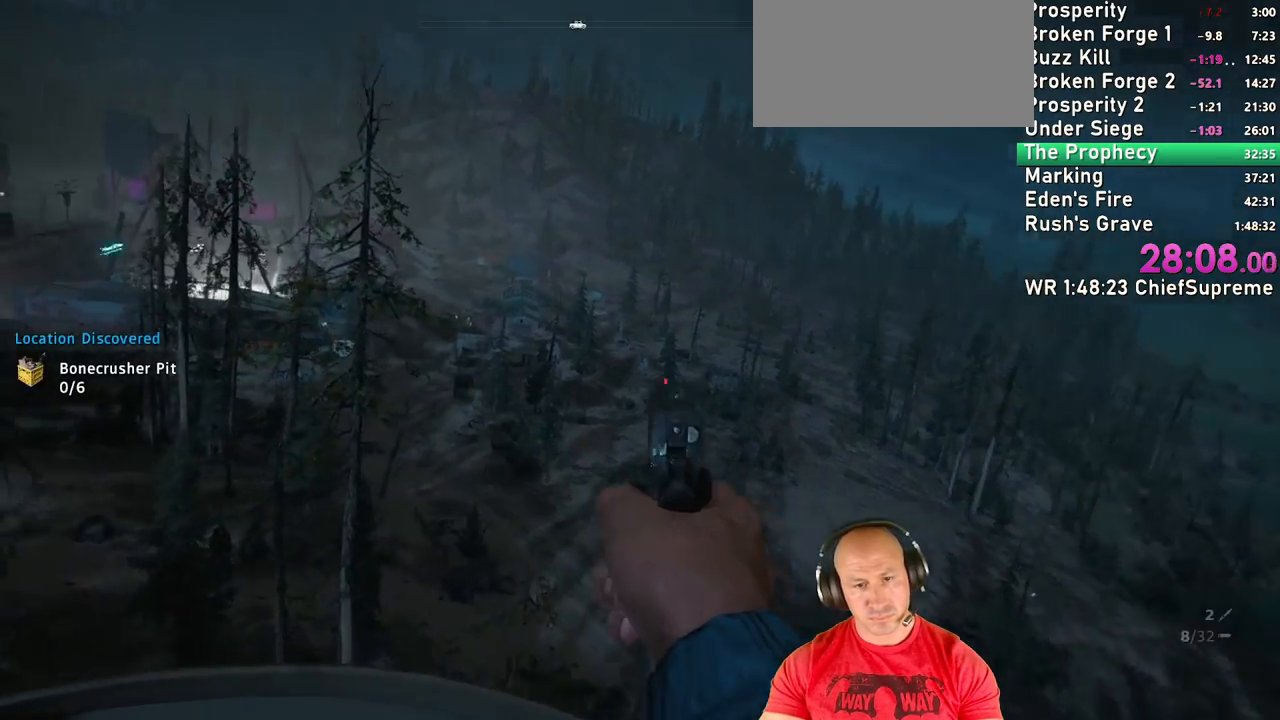
{"keys": ["d", "w"], "mouse": [], "events": []}
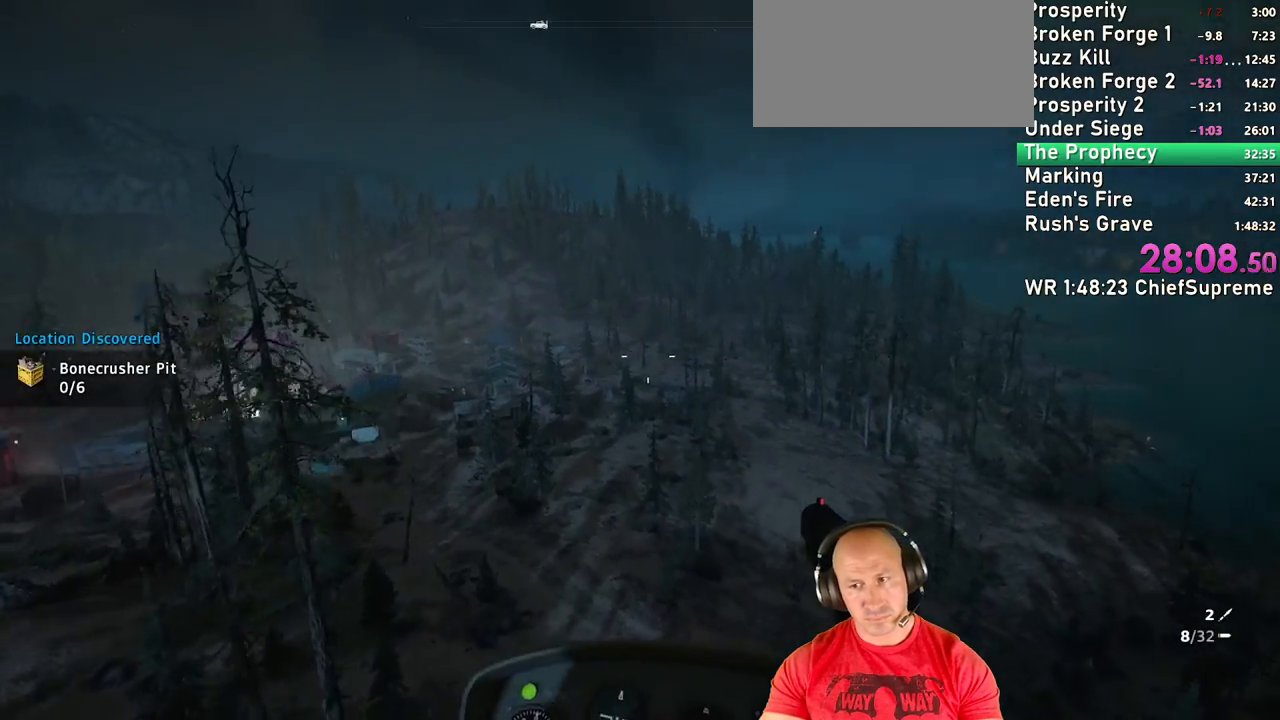
{"keys": ["d", "w"], "mouse": [], "events": []}
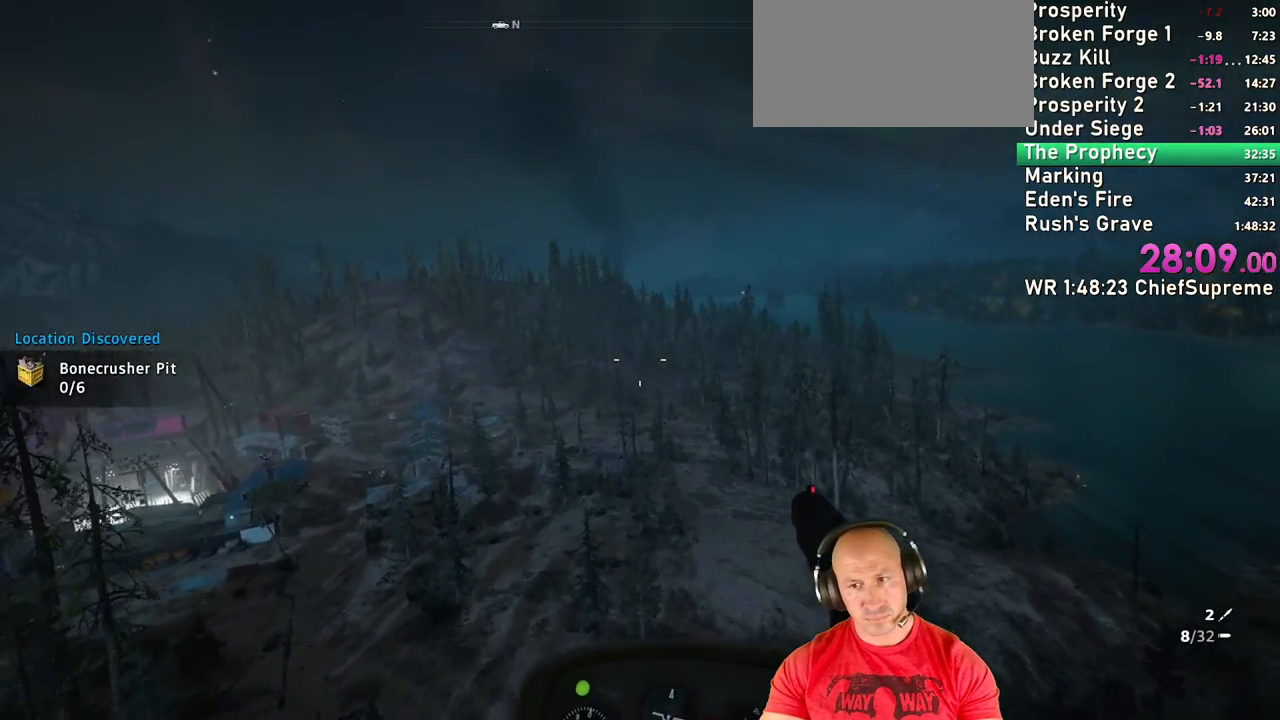
{"keys": ["d", "w"], "mouse": [], "events": []}
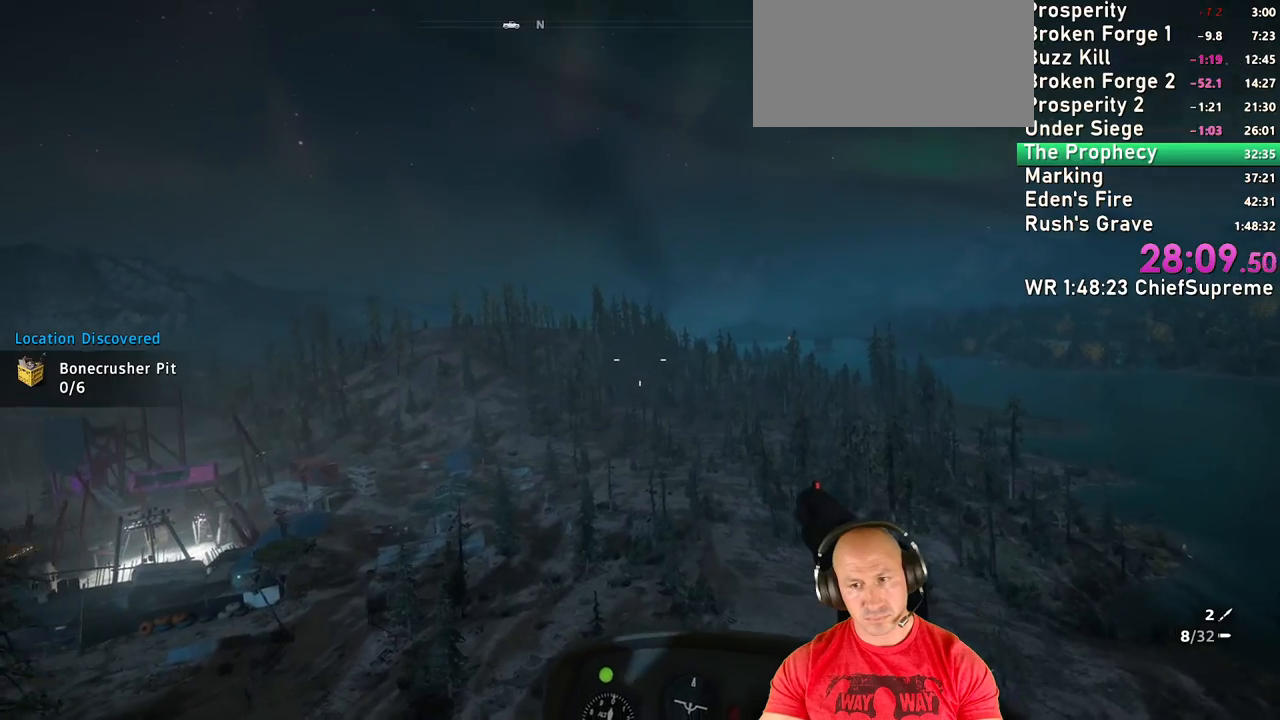
{"keys": ["d", "w"], "mouse": ["right"], "events": [[217, "mouse_right", "down"]]}